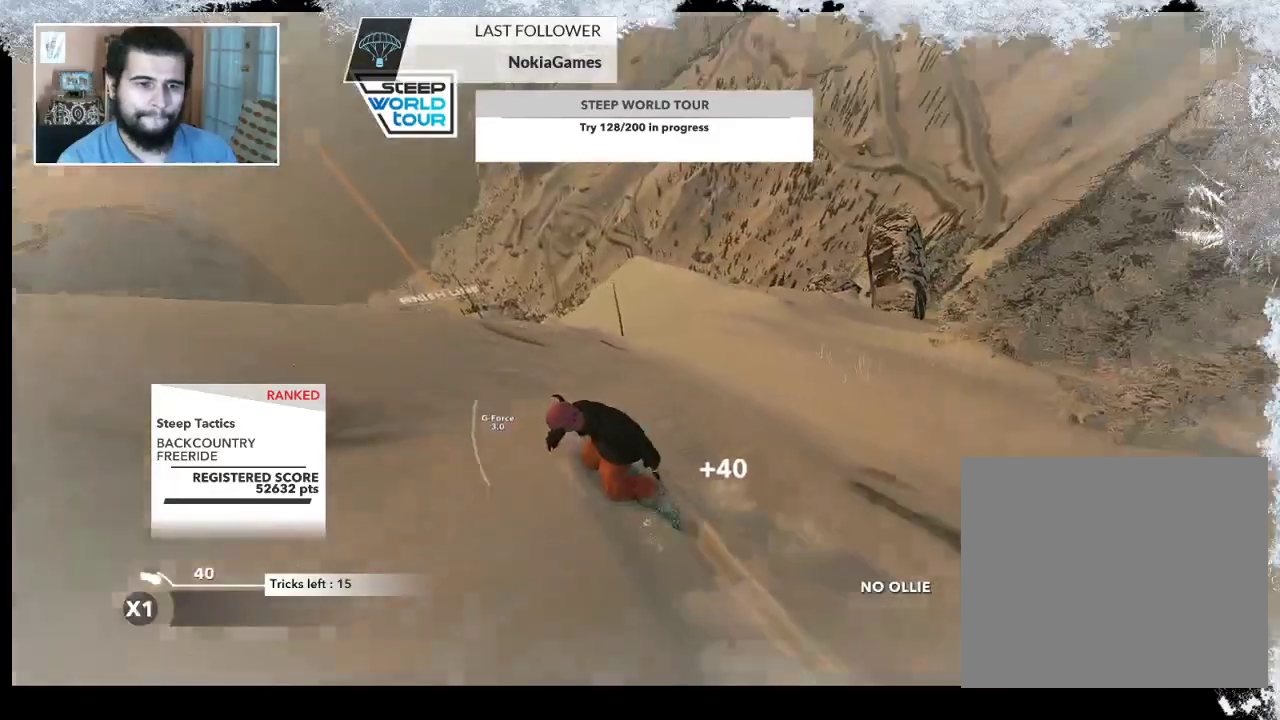
Gameplay with a controller (PlayStation layout); each line is a JSON object with the inputs held at the frame after it. "events" lists button and stick changes between this image and that frame as [ms after this image, input, new state], when the widget could be followed in between.
{"buttons": [], "left_stick": "right", "right_stick": "center", "events": [[133, "left_stick", "right"]]}
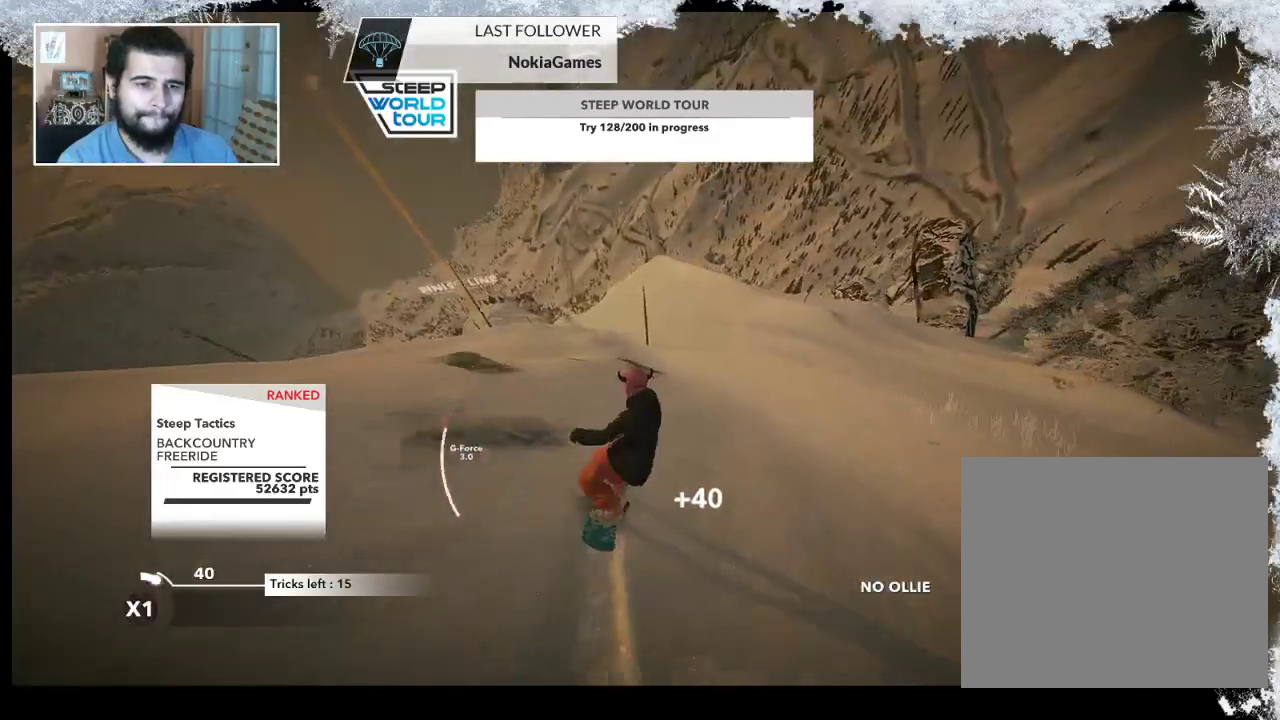
{"buttons": [], "left_stick": "center", "right_stick": "center", "events": [[400, "left_stick", "center"]]}
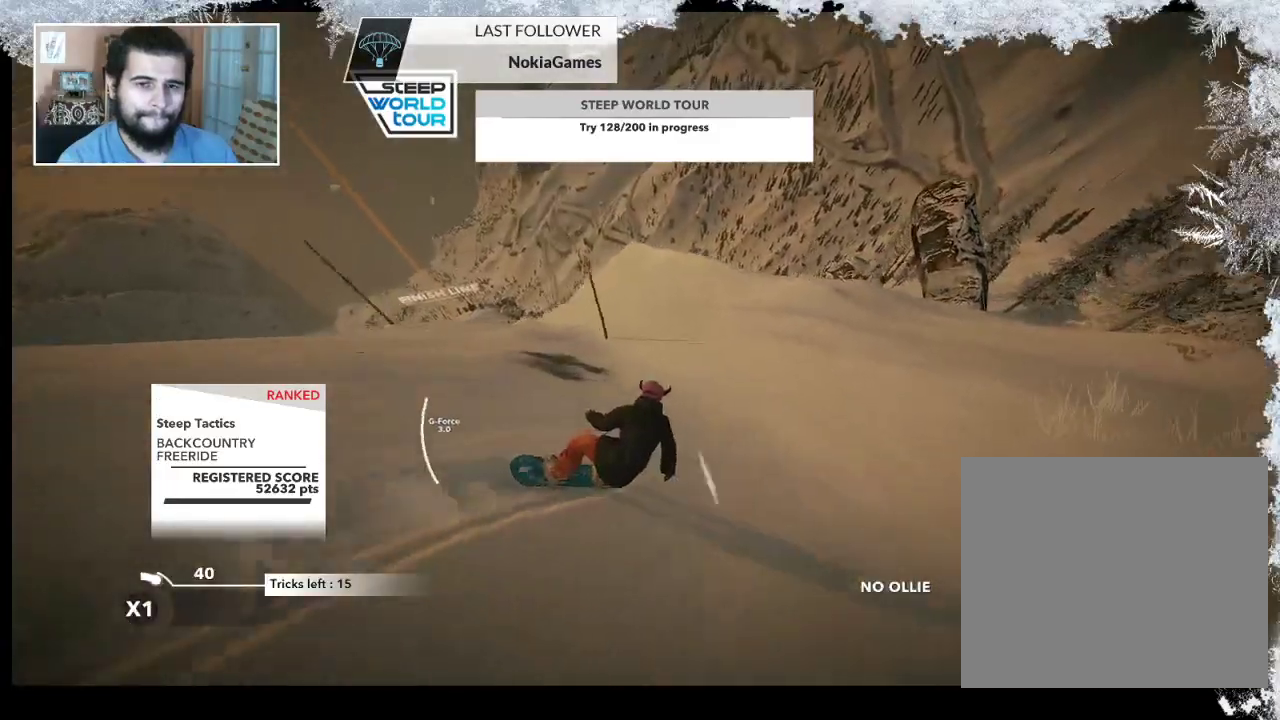
{"buttons": [], "left_stick": "left", "right_stick": "center", "events": [[67, "left_stick", "left"]]}
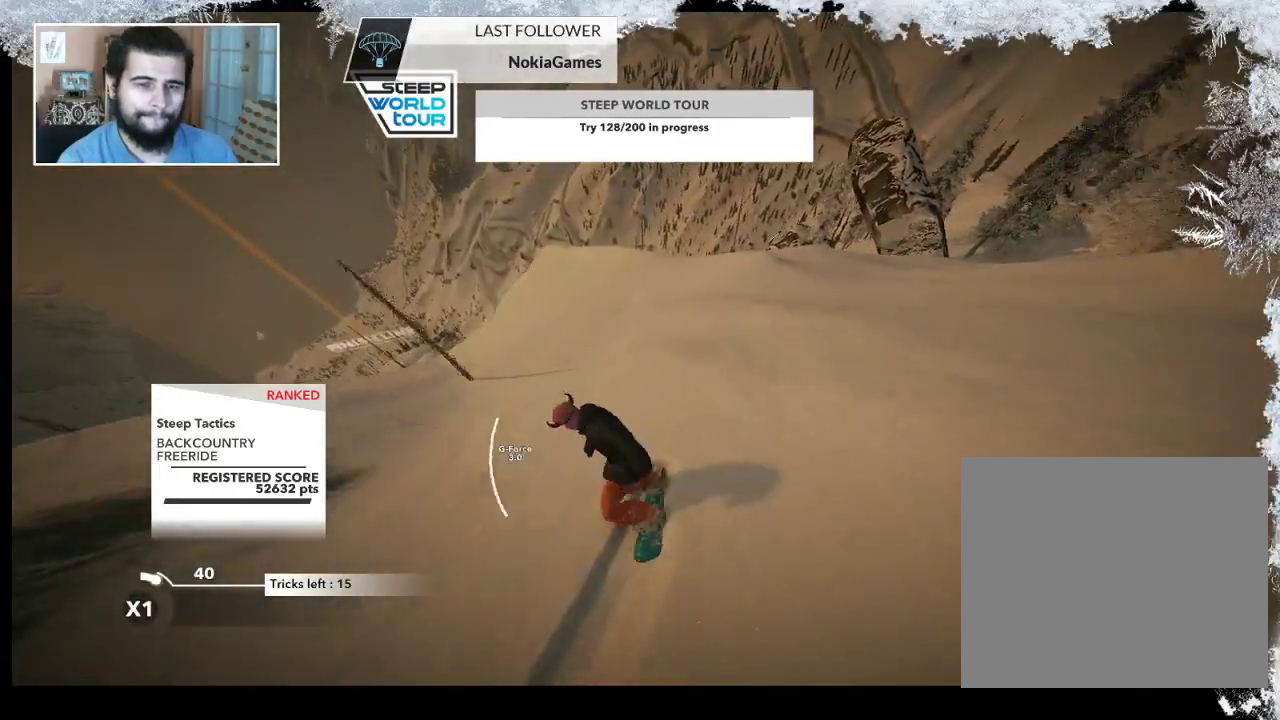
{"buttons": [], "left_stick": "center", "right_stick": "center", "events": [[133, "left_stick", "center"]]}
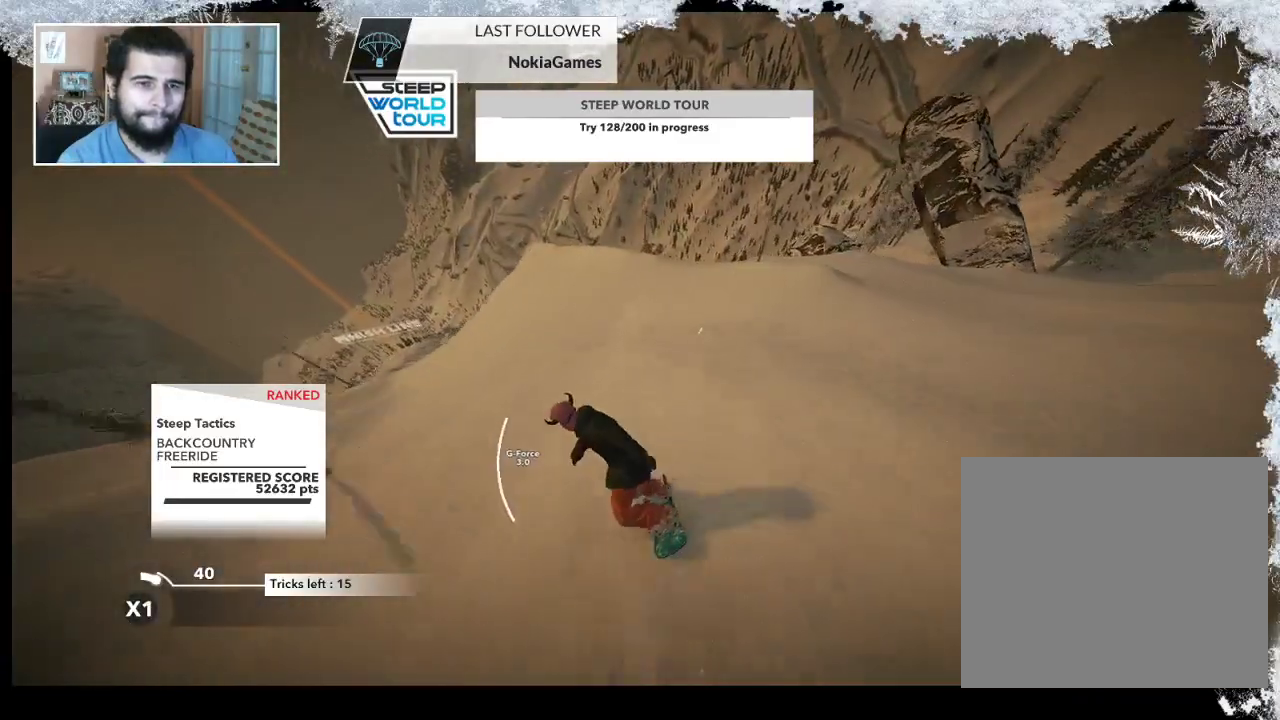
{"buttons": [], "left_stick": "center", "right_stick": "center", "events": []}
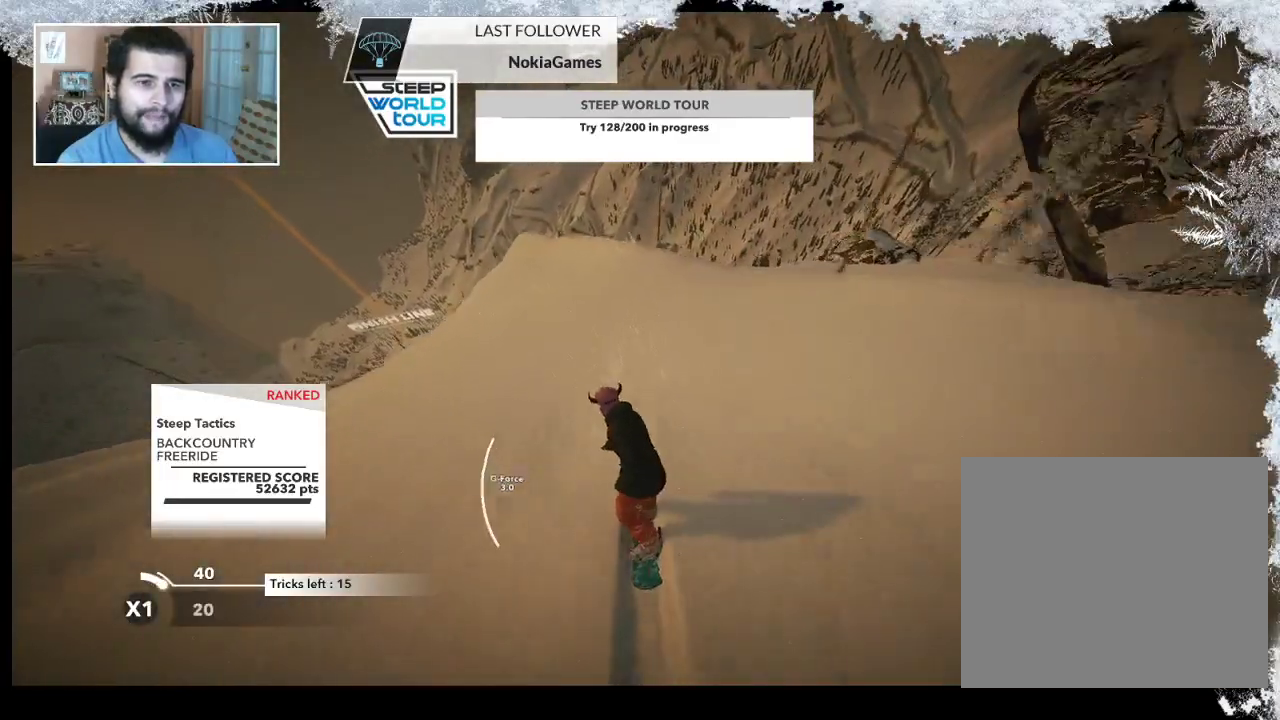
{"buttons": [], "left_stick": "center", "right_stick": "center", "events": [[100, "left_stick", "left"], [267, "left_stick", "center"]]}
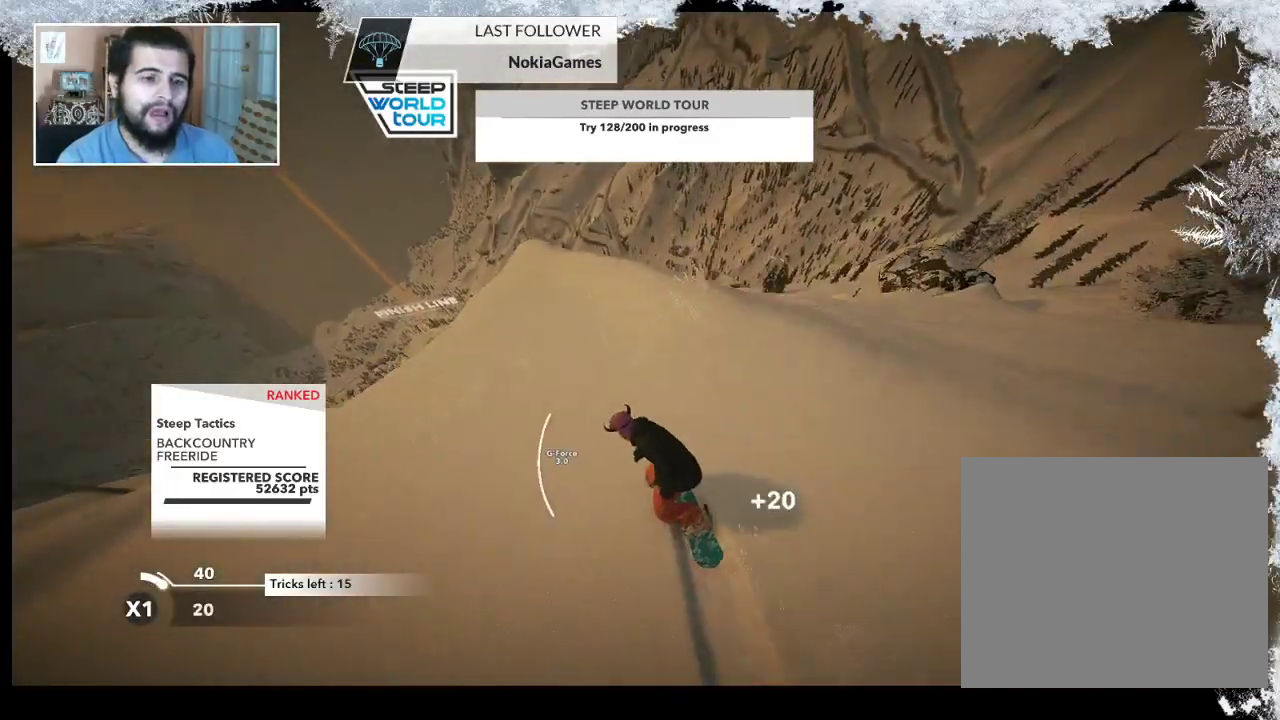
{"buttons": ["R2"], "left_stick": "center", "right_stick": "center", "events": [[133, "left_stick", "left"], [333, "left_stick", "center"], [400, "R2", "down"]]}
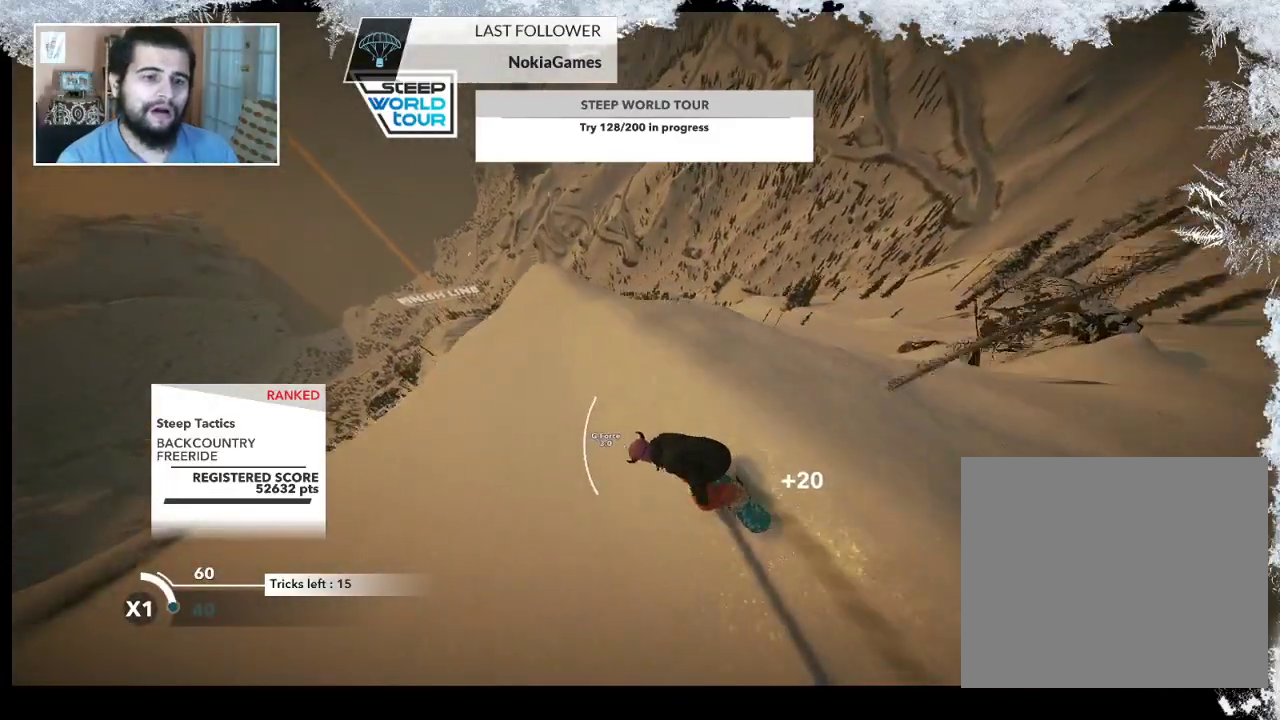
{"buttons": ["R2"], "left_stick": "center", "right_stick": "center", "events": []}
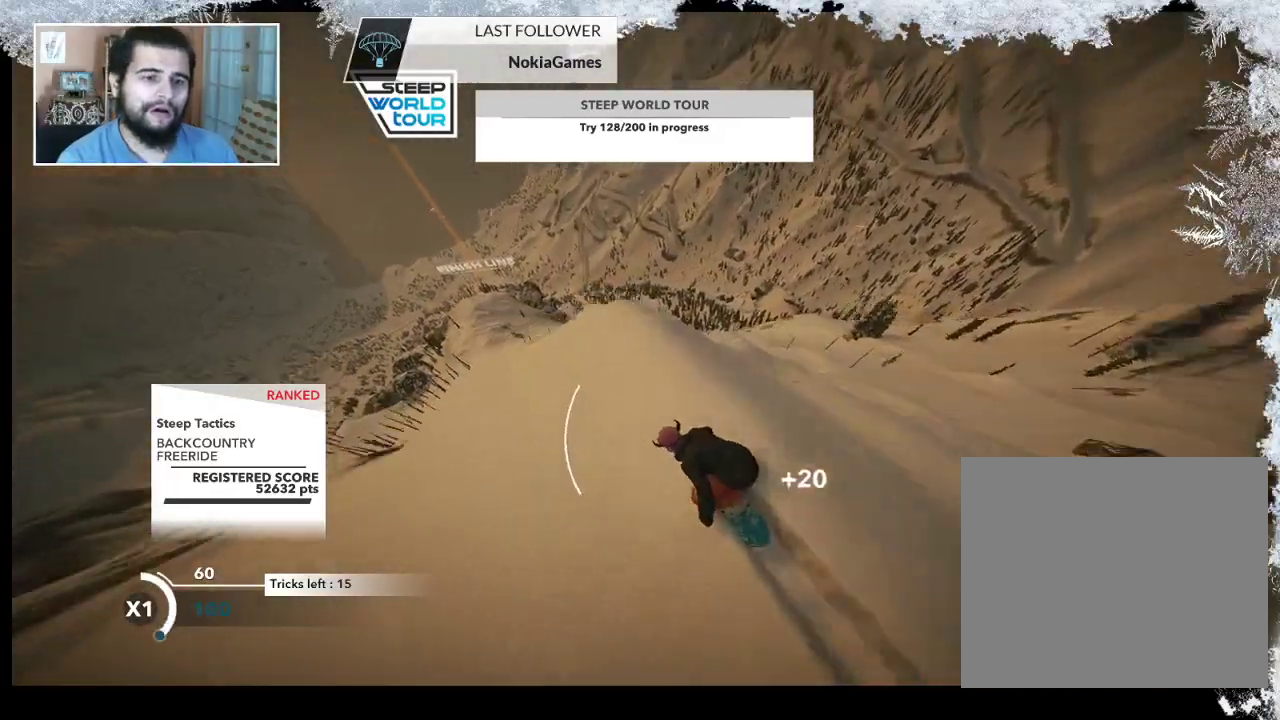
{"buttons": ["L2"], "left_stick": "up-left", "right_stick": "down", "events": [[200, "R2", "up"], [233, "L2", "down"], [233, "left_stick", "up-left"], [300, "right_stick", "down-left"], [433, "right_stick", "down"]]}
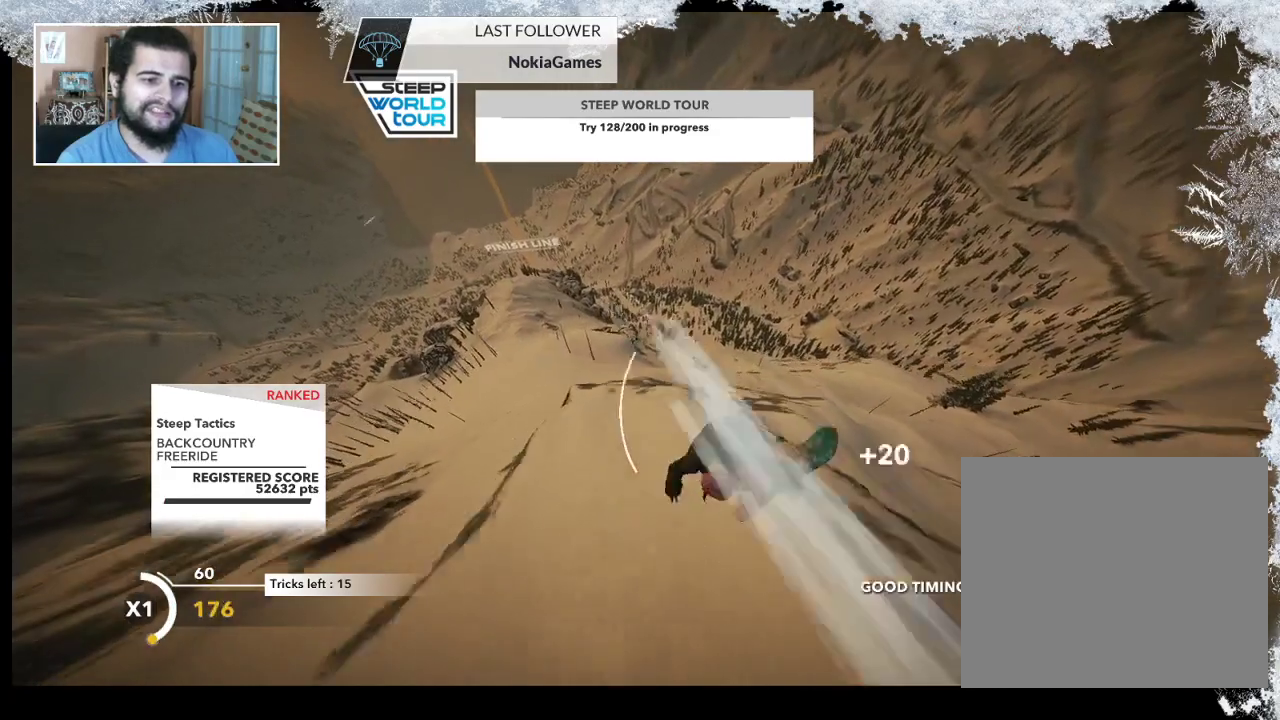
{"buttons": ["L2"], "left_stick": "up-left", "right_stick": "up", "events": [[67, "right_stick", "down-right"], [467, "right_stick", "up"]]}
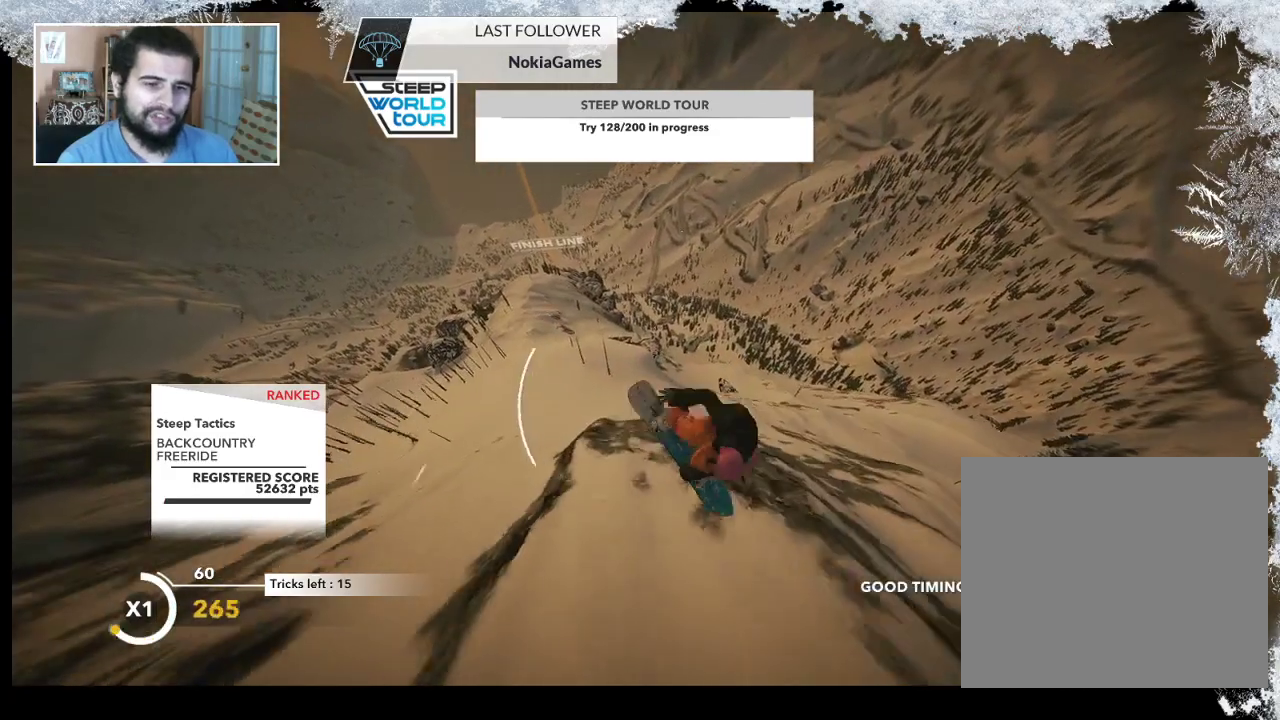
{"buttons": ["L2"], "left_stick": "up-left", "right_stick": "up", "events": []}
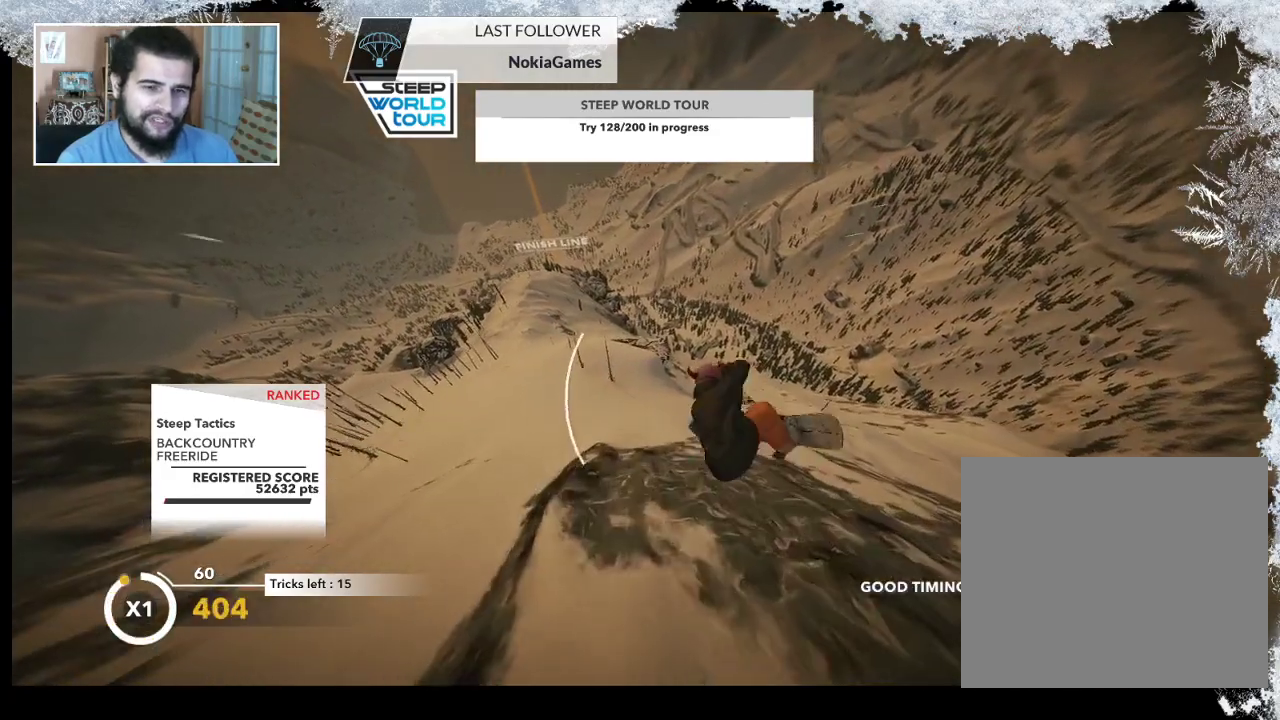
{"buttons": ["L2"], "left_stick": "center", "right_stick": "up", "events": [[33, "left_stick", "center"]]}
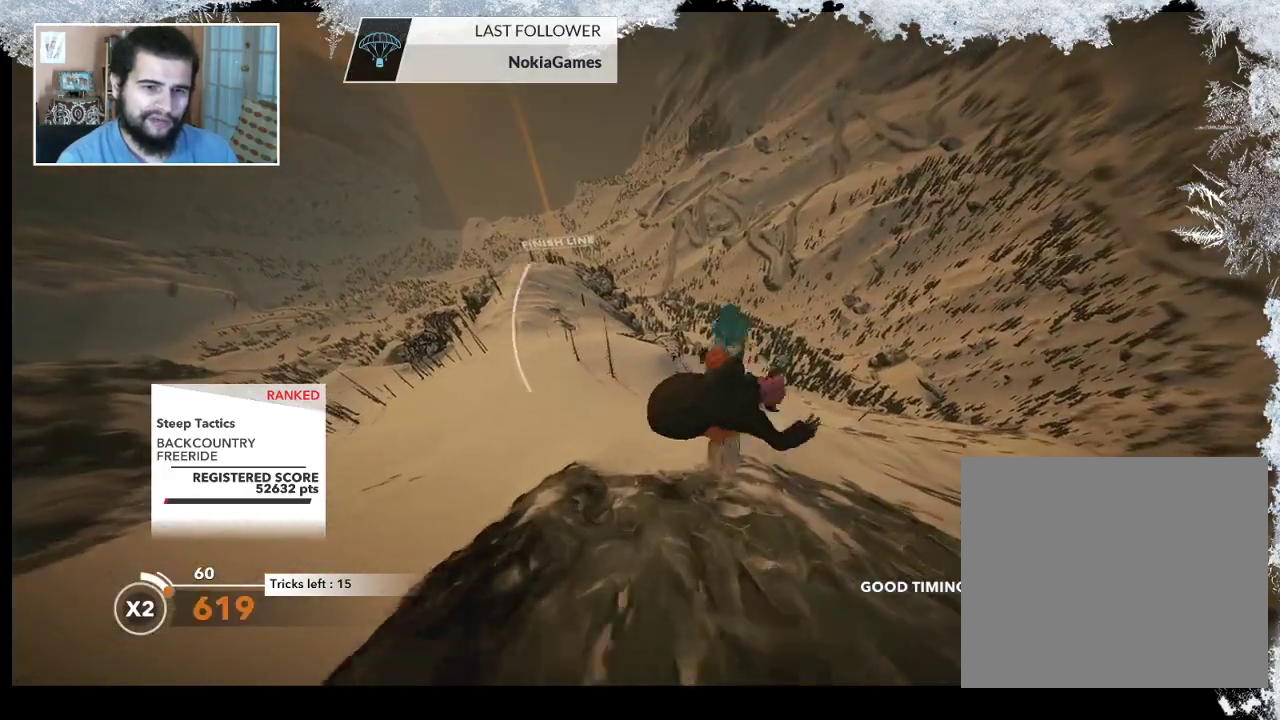
{"buttons": [], "left_stick": "center", "right_stick": "center", "events": [[433, "L2", "up"], [467, "right_stick", "center"]]}
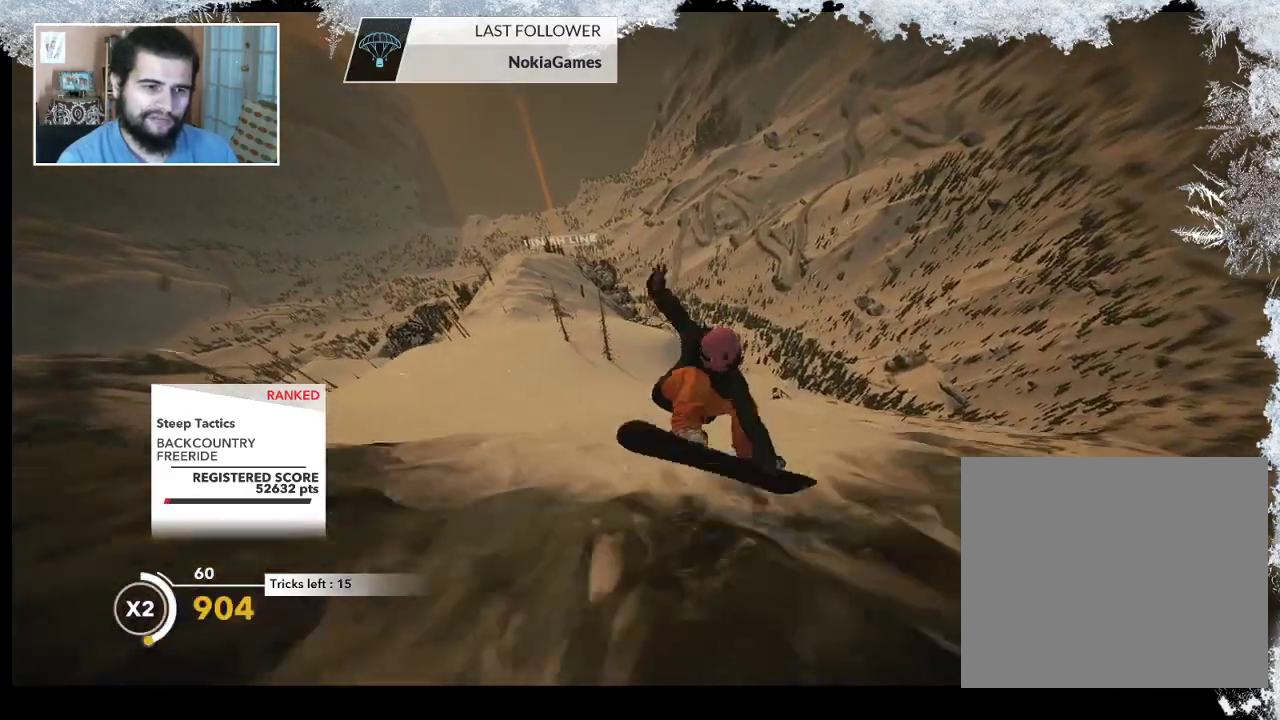
{"buttons": [], "left_stick": "center", "right_stick": "center", "events": []}
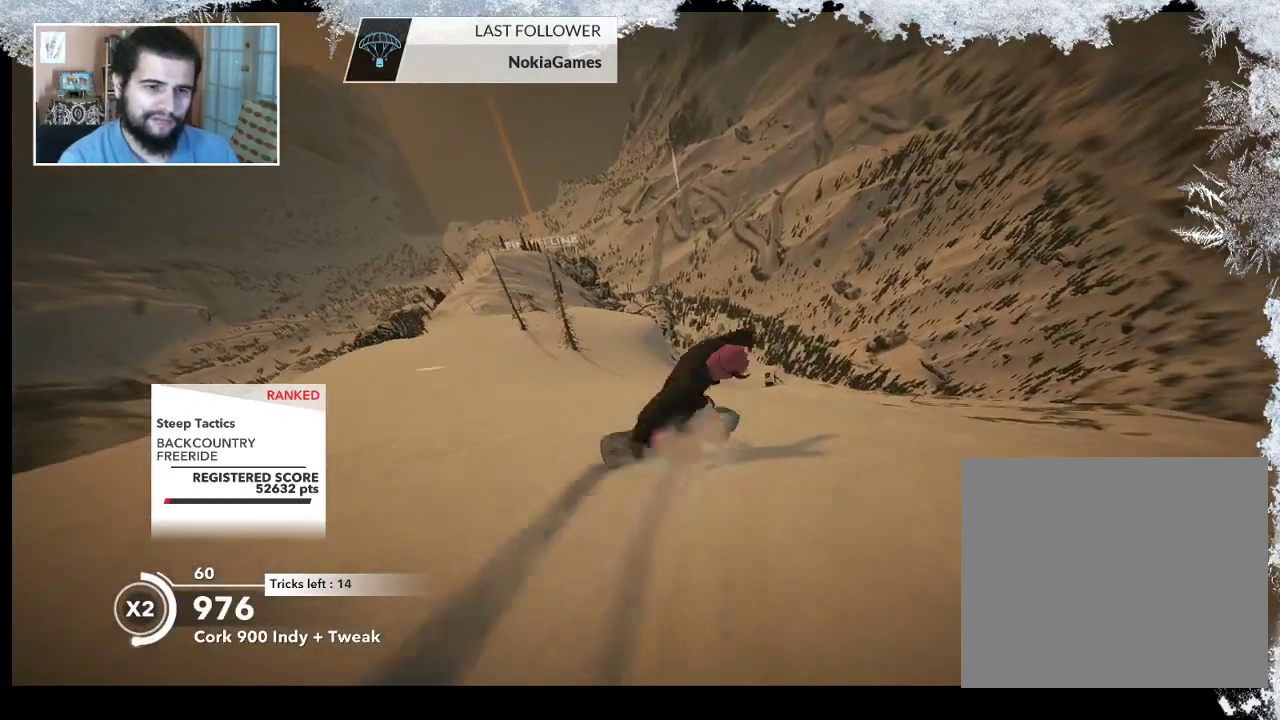
{"buttons": [], "left_stick": "left", "right_stick": "center", "events": [[100, "left_stick", "left"], [400, "left_stick", "center"], [467, "left_stick", "left"]]}
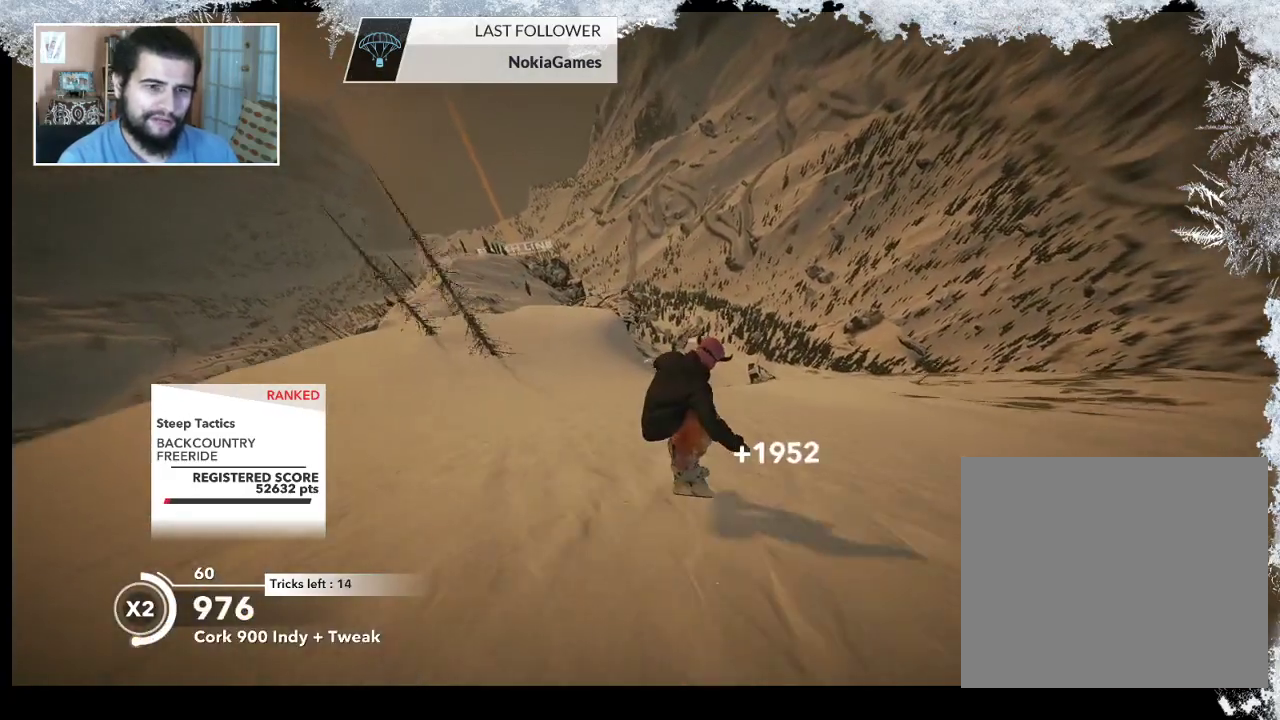
{"buttons": [], "left_stick": "left", "right_stick": "center", "events": []}
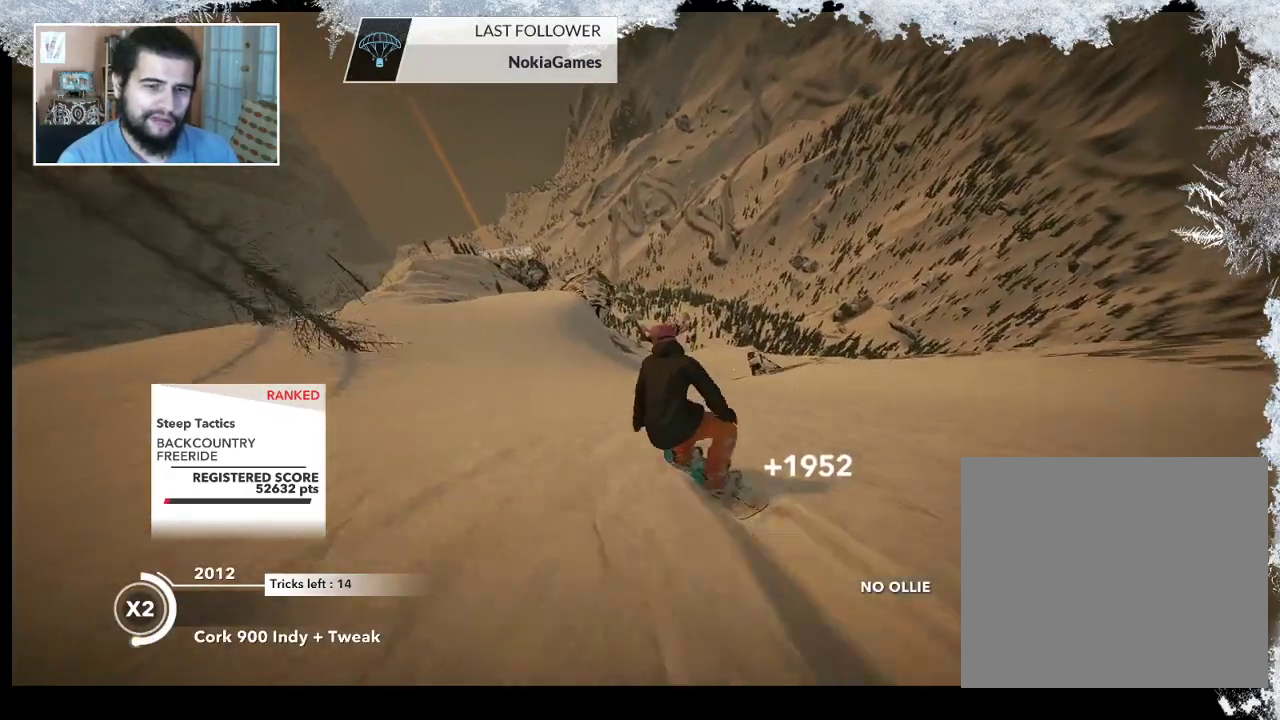
{"buttons": [], "left_stick": "center", "right_stick": "center", "events": [[133, "left_stick", "center"]]}
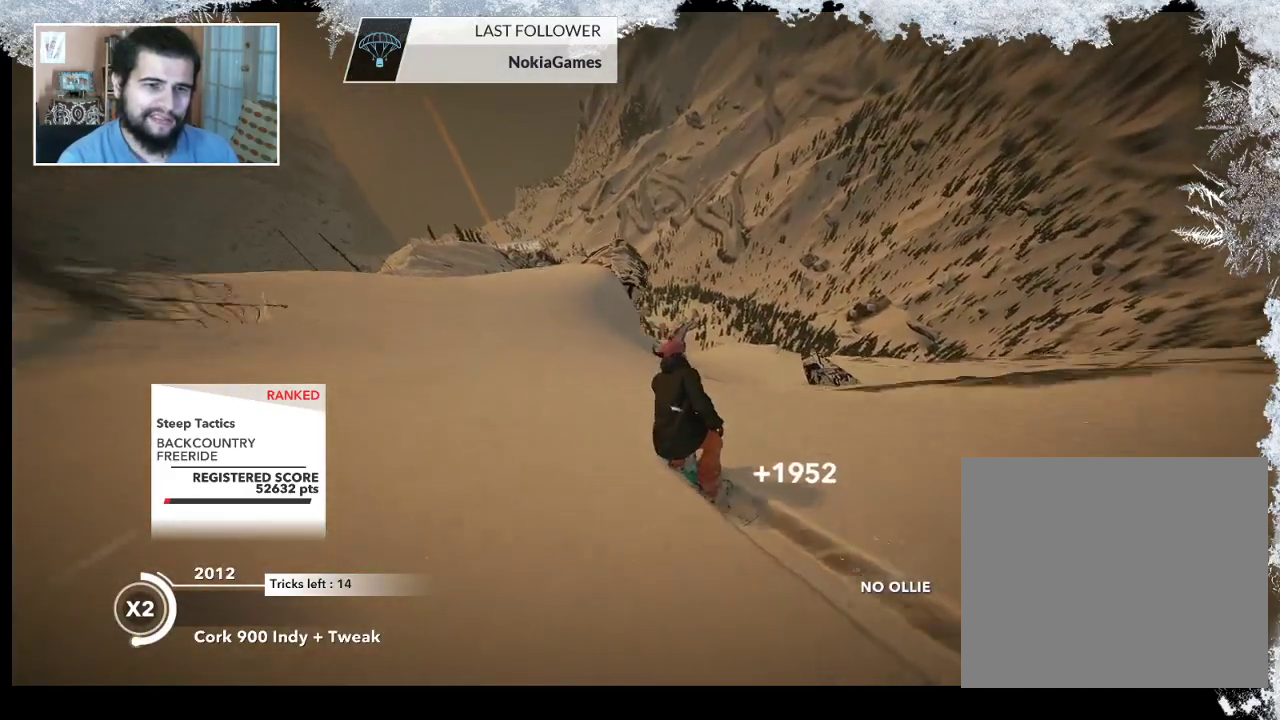
{"buttons": ["R2"], "left_stick": "up-right", "right_stick": "center", "events": [[267, "R2", "down"], [433, "left_stick", "up-right"]]}
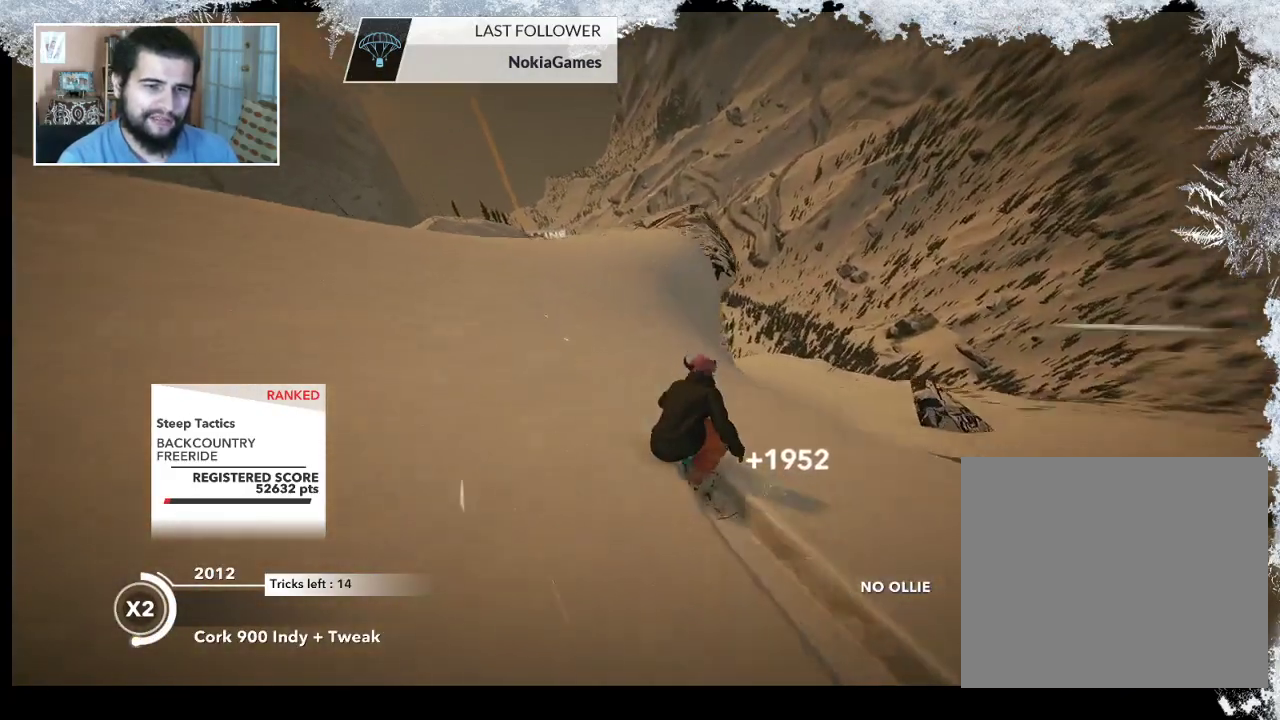
{"buttons": ["R2"], "left_stick": "center", "right_stick": "center", "events": [[300, "left_stick", "center"]]}
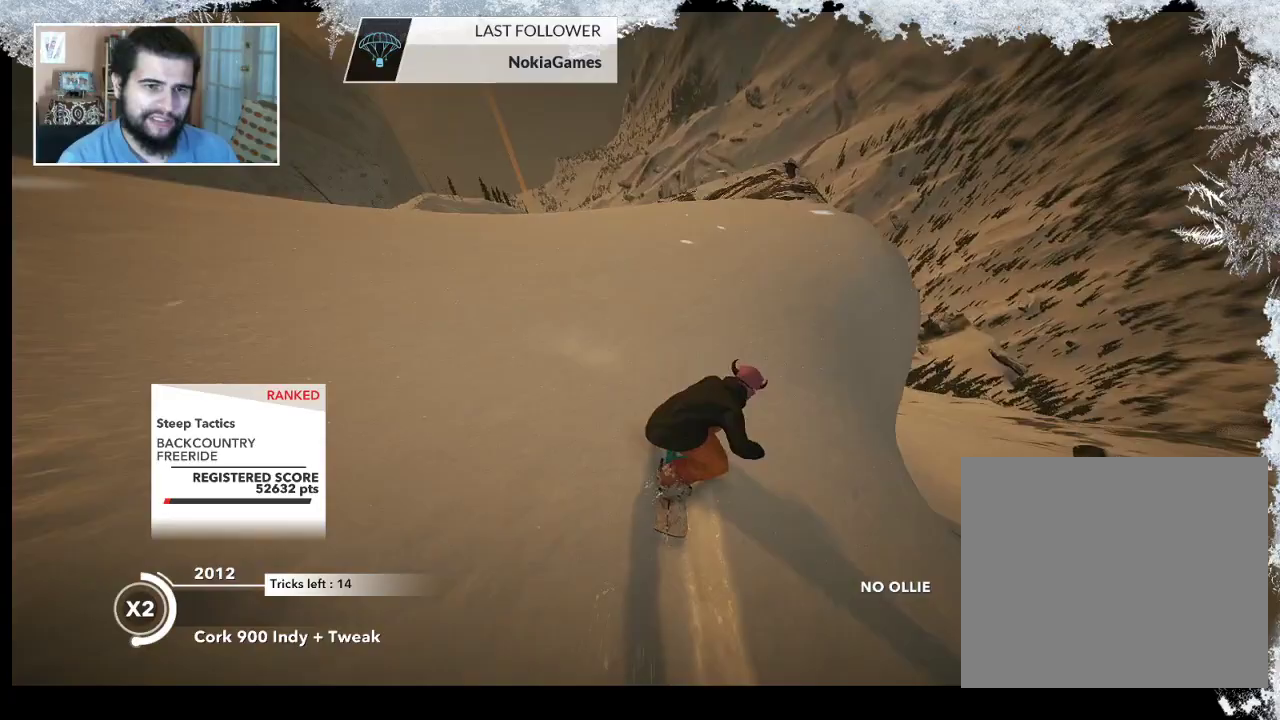
{"buttons": ["L2"], "left_stick": "down-left", "right_stick": "down-right", "events": [[33, "left_stick", "down-left"], [67, "L2", "down"], [67, "R2", "up"], [300, "right_stick", "down-left"], [400, "right_stick", "down-right"]]}
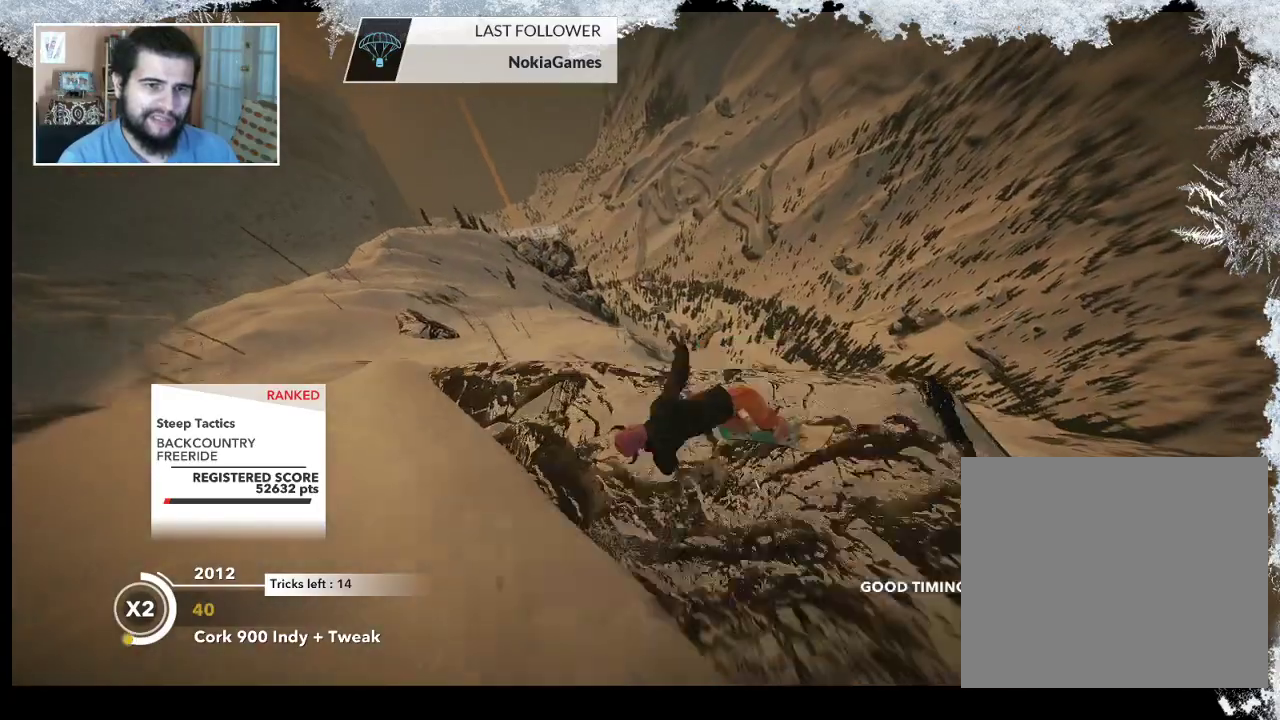
{"buttons": ["L2"], "left_stick": "up-right", "right_stick": "up-right", "events": [[367, "left_stick", "up-left"], [367, "right_stick", "up-right"], [467, "left_stick", "up-right"]]}
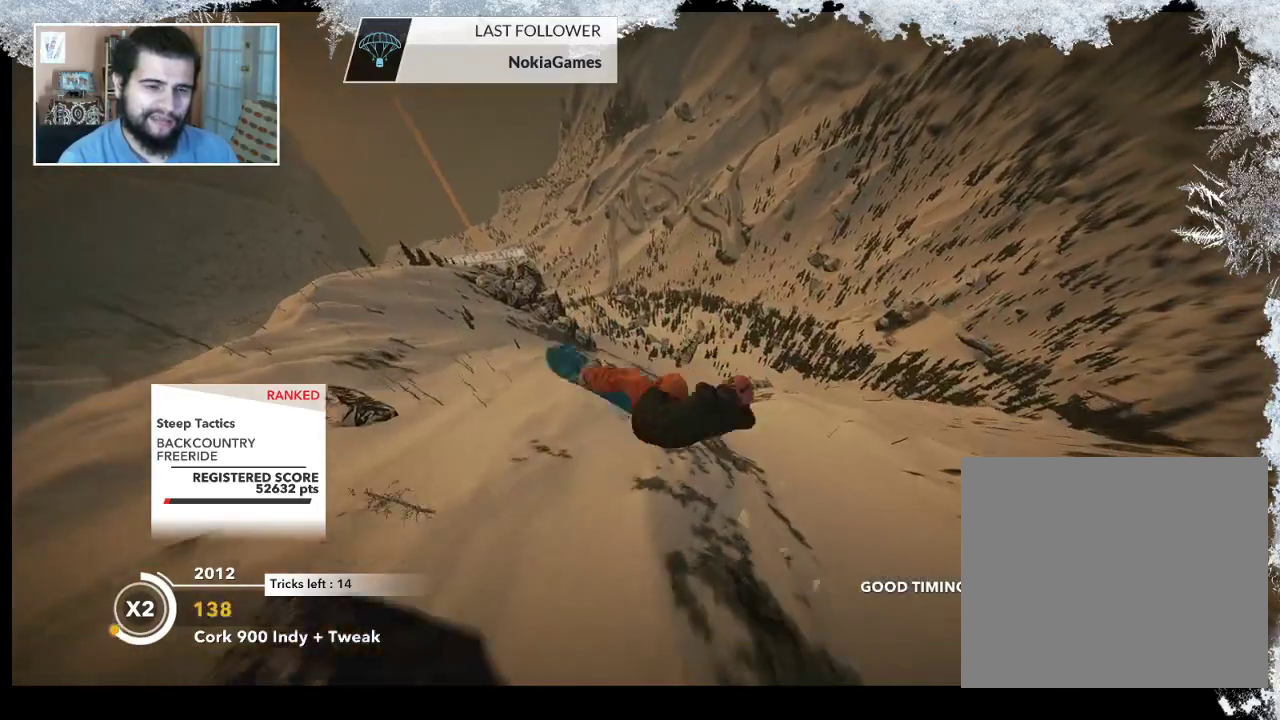
{"buttons": ["L2"], "left_stick": "up-right", "right_stick": "up", "events": [[133, "right_stick", "up"]]}
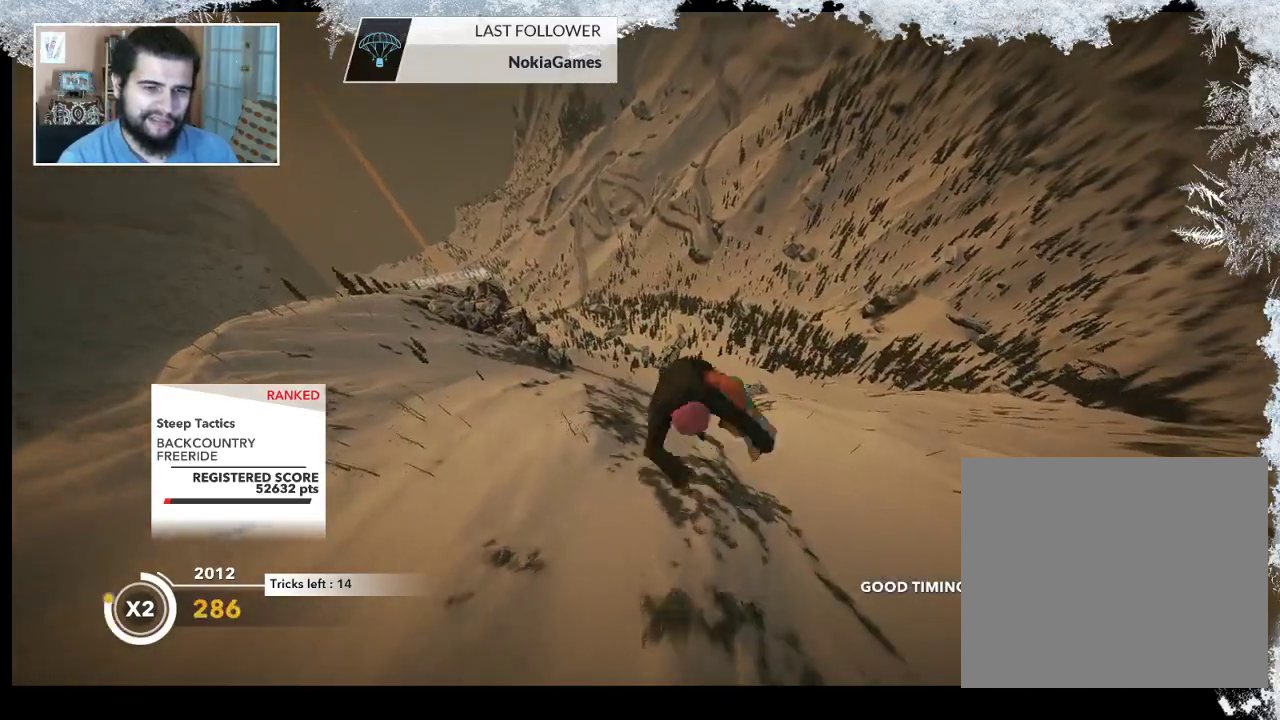
{"buttons": ["L2"], "left_stick": "up-right", "right_stick": "up", "events": []}
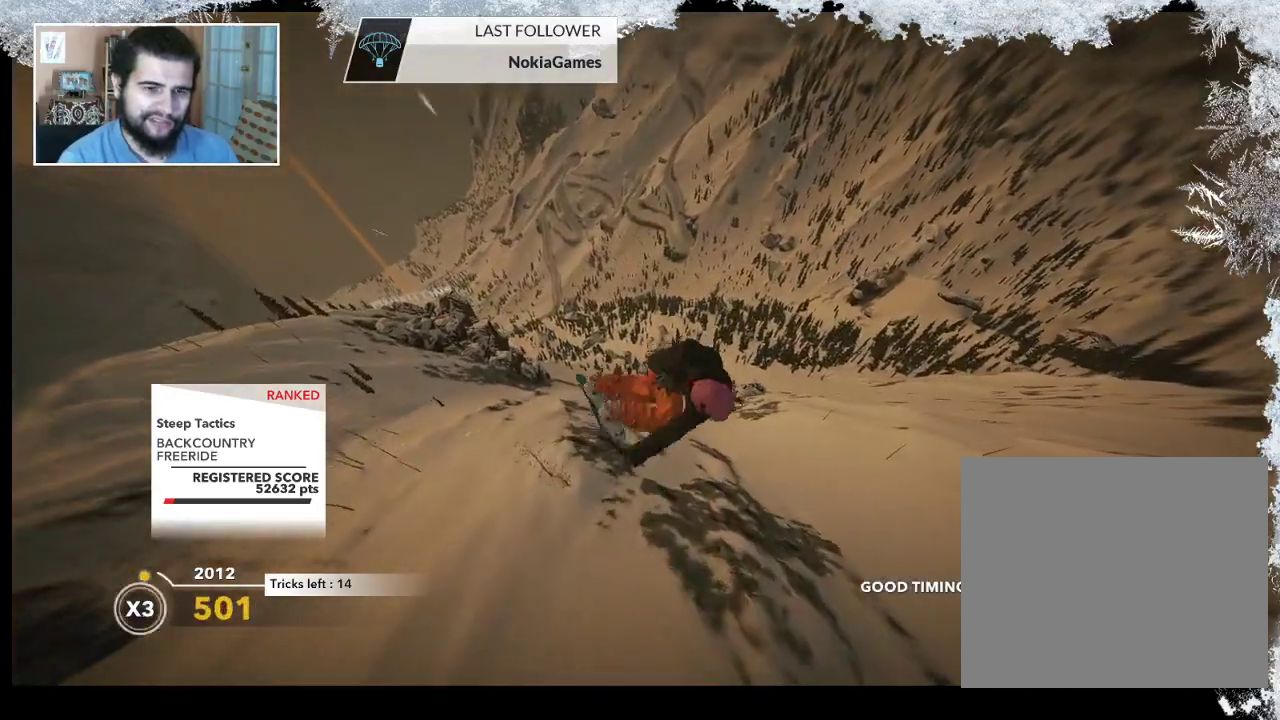
{"buttons": ["L2"], "left_stick": "up-right", "right_stick": "up", "events": []}
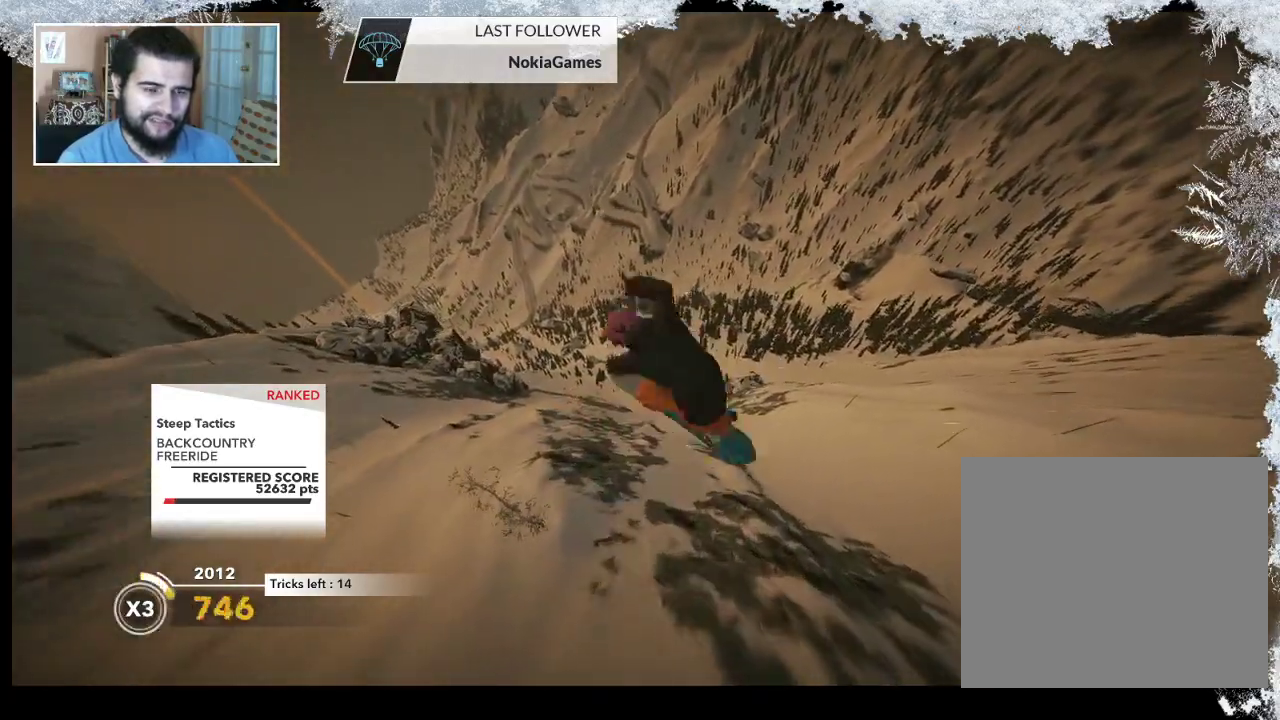
{"buttons": ["L2"], "left_stick": "up-left", "right_stick": "up", "events": [[100, "left_stick", "up"], [233, "left_stick", "up-left"]]}
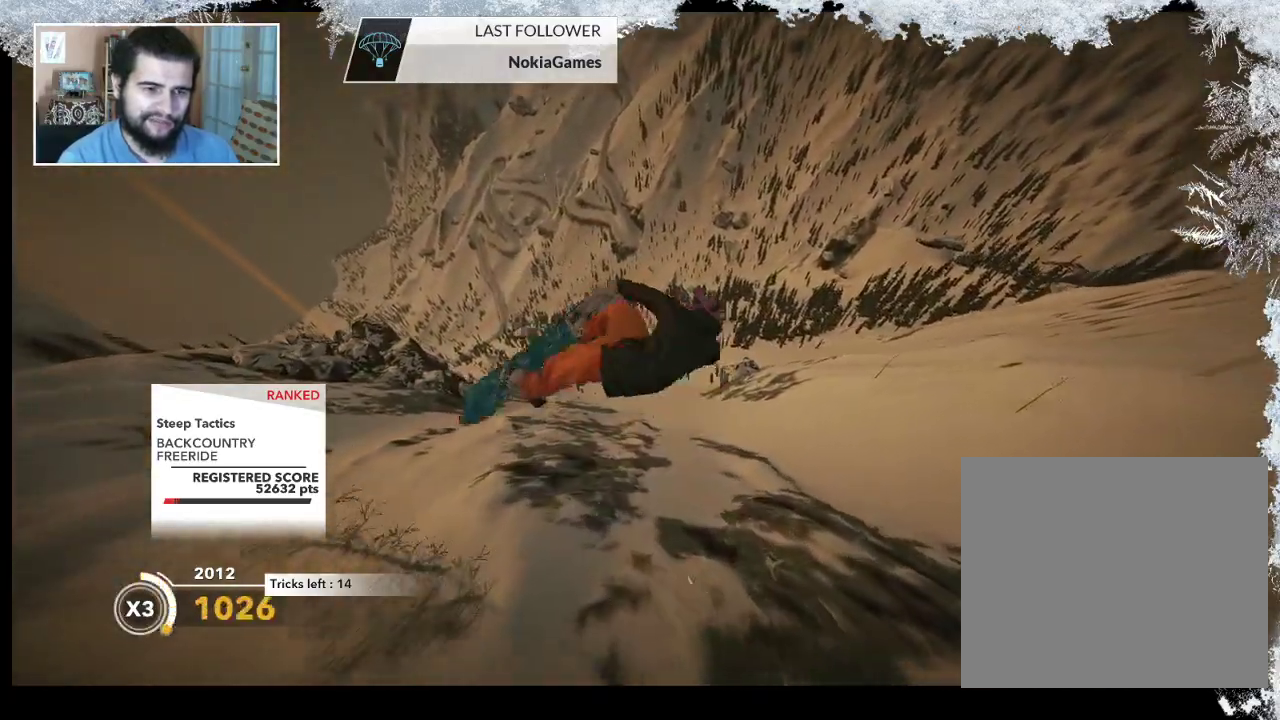
{"buttons": ["L2"], "left_stick": "center", "right_stick": "up", "events": [[33, "left_stick", "center"]]}
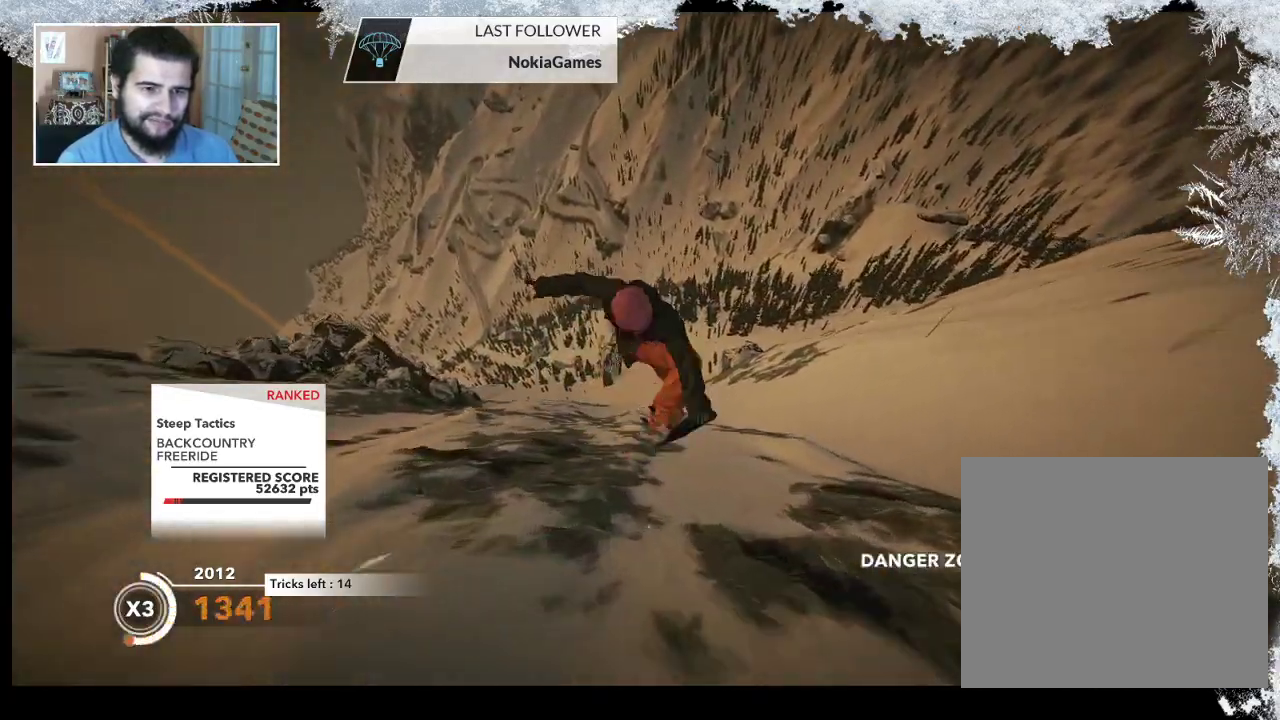
{"buttons": [], "left_stick": "center", "right_stick": "center", "events": [[200, "L2", "up"], [267, "right_stick", "center"]]}
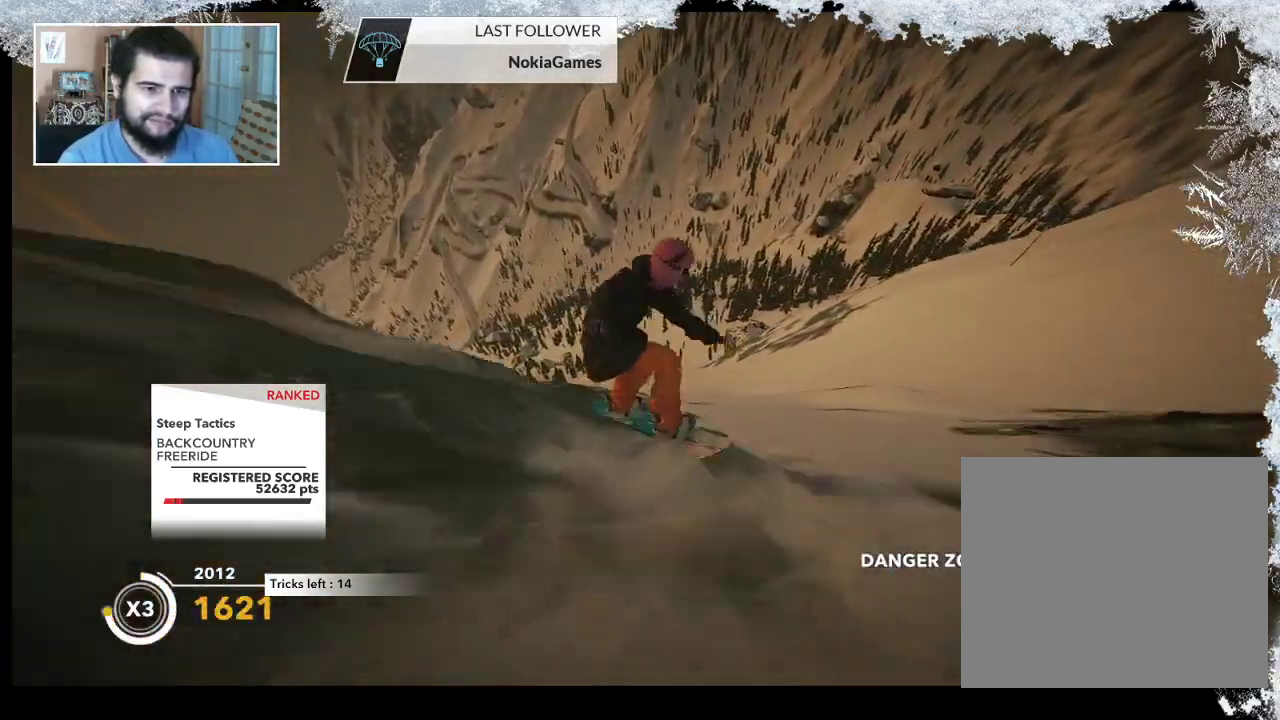
{"buttons": ["R2"], "left_stick": "center", "right_stick": "center", "events": [[100, "R2", "down"]]}